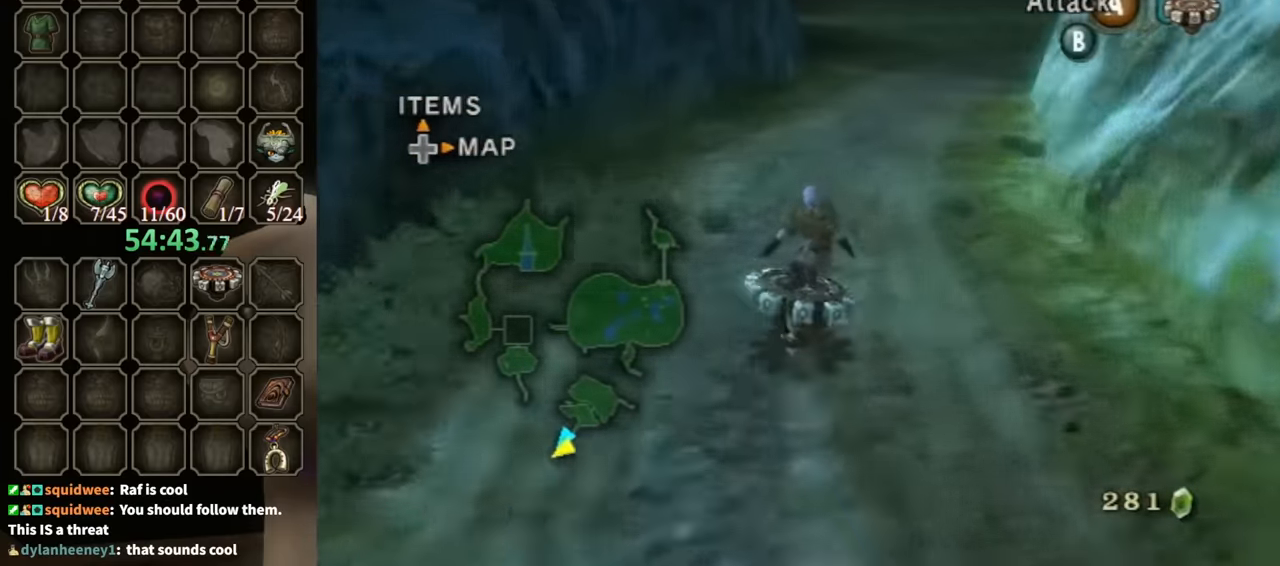
Gameplay with a controller (Nintendo layout); each line is a JSON object with the inputs held at the frame after it. "events" lists button and stick changes between this image and that frame as [ms after this image, input, new state], when the widget could be followed in between. Not read: L3 R3.
{"buttons": ["R1"], "left_stick": "right", "right_stick": "center", "events": [[67, "left_stick", "center"], [467, "left_stick", "right"]]}
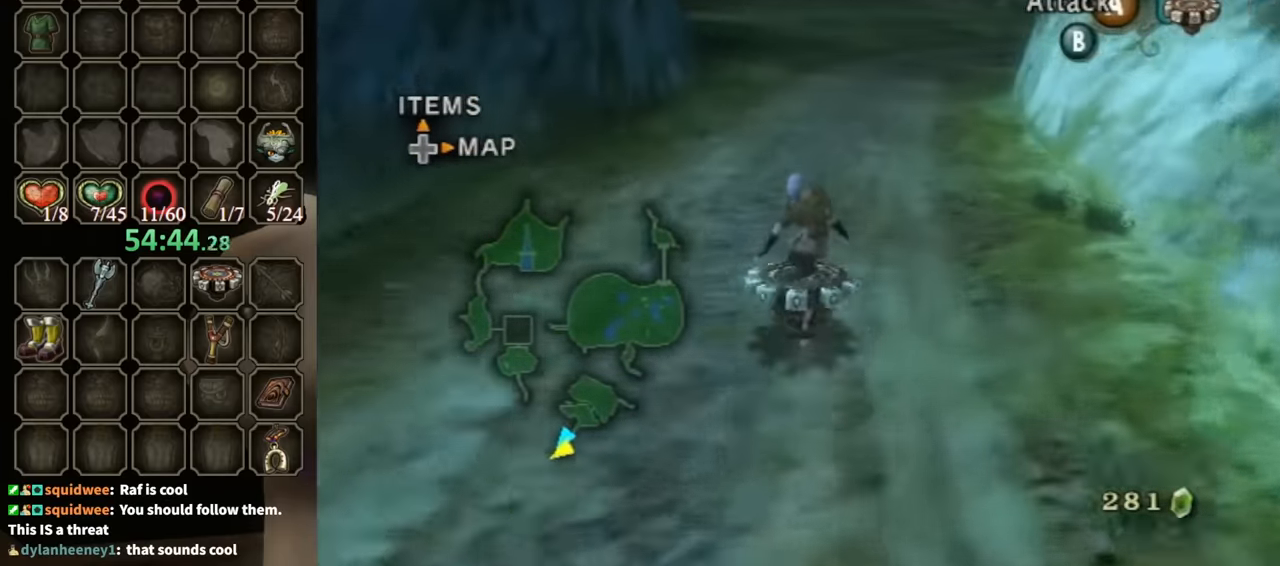
{"buttons": ["R1"], "left_stick": "right", "right_stick": "center", "events": [[100, "left_stick", "center"], [400, "left_stick", "right"]]}
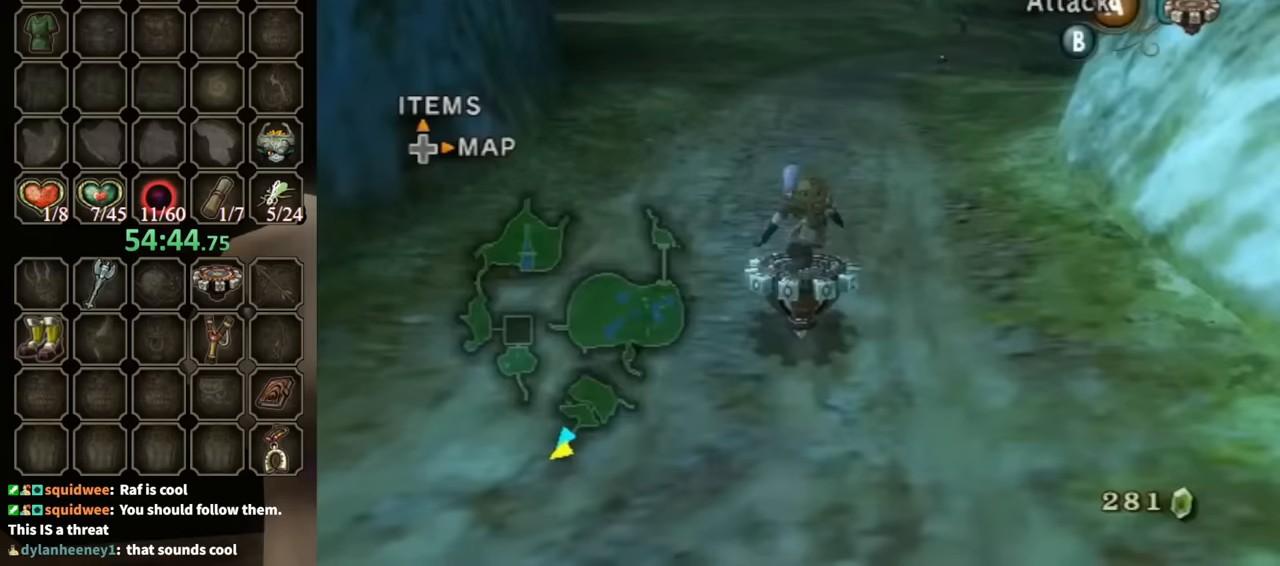
{"buttons": ["R1"], "left_stick": "center", "right_stick": "center", "events": [[33, "left_stick", "center"], [233, "left_stick", "right"], [367, "left_stick", "center"]]}
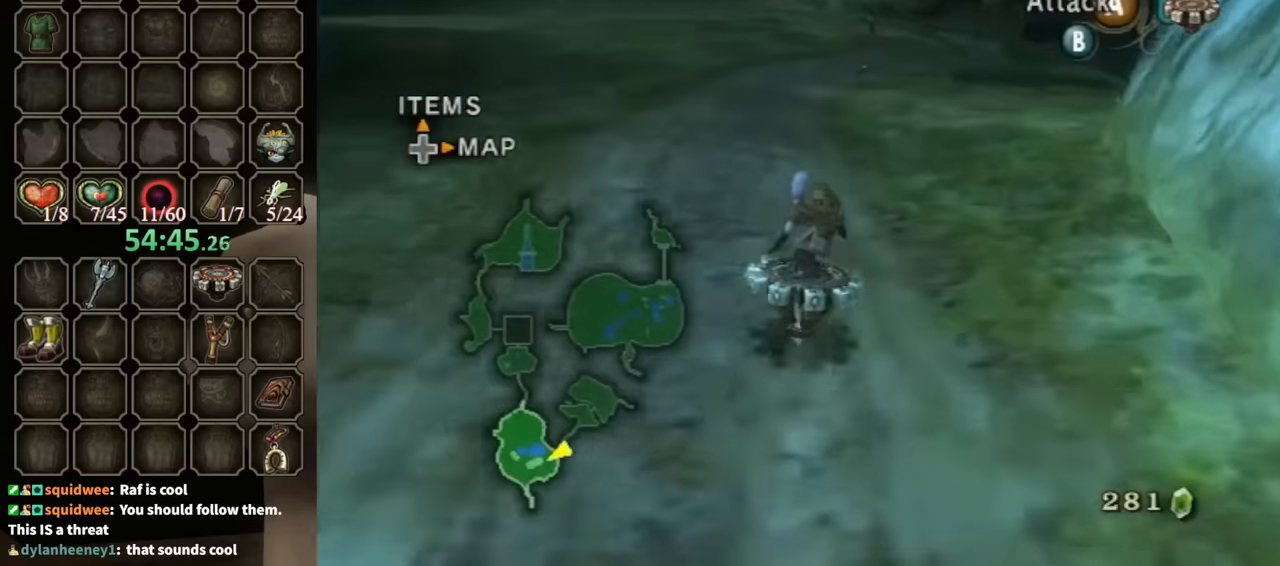
{"buttons": ["R1"], "left_stick": "center", "right_stick": "center", "events": [[33, "left_stick", "right"], [167, "left_stick", "center"], [367, "left_stick", "right"], [467, "left_stick", "center"]]}
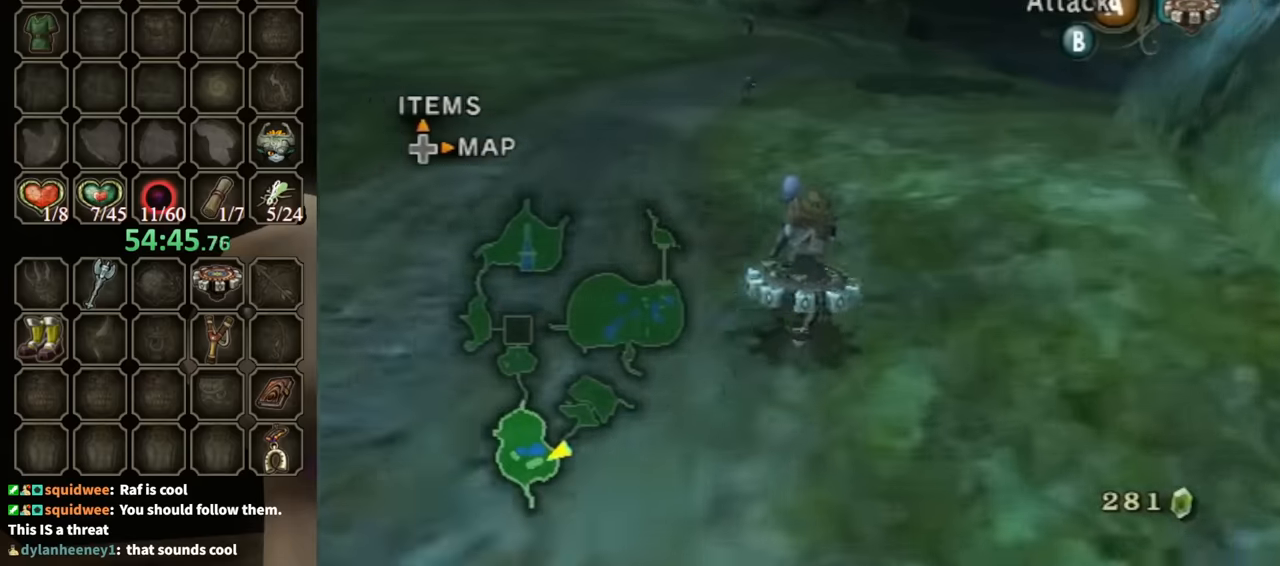
{"buttons": ["R1"], "left_stick": "center", "right_stick": "center", "events": [[100, "left_stick", "right"], [467, "left_stick", "center"]]}
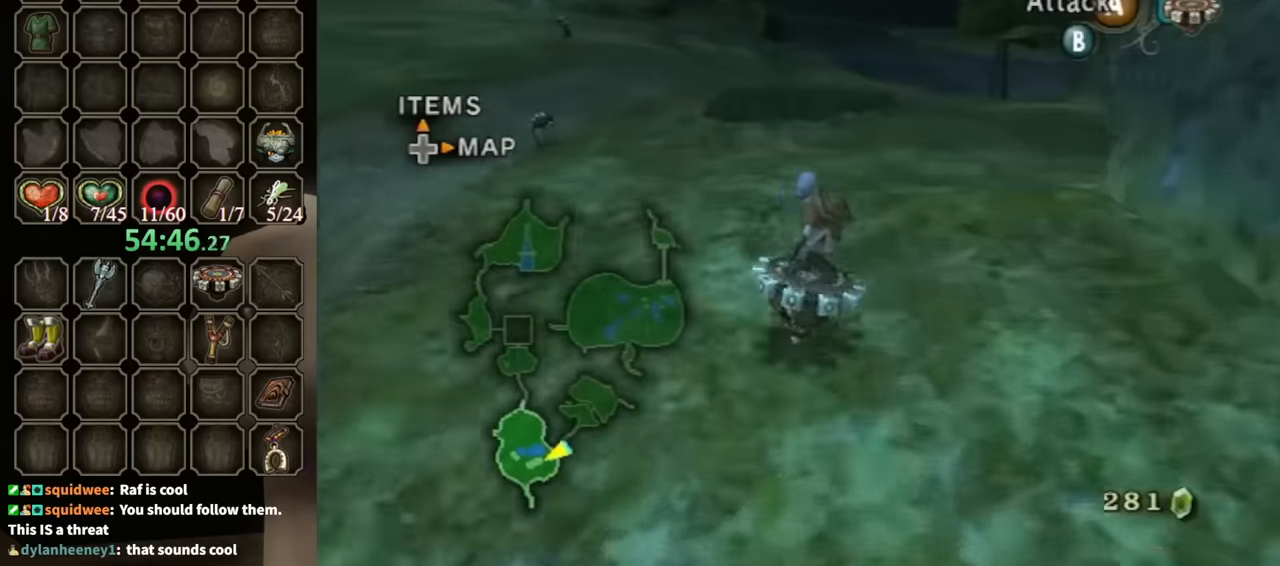
{"buttons": ["R1"], "left_stick": "center", "right_stick": "center", "events": []}
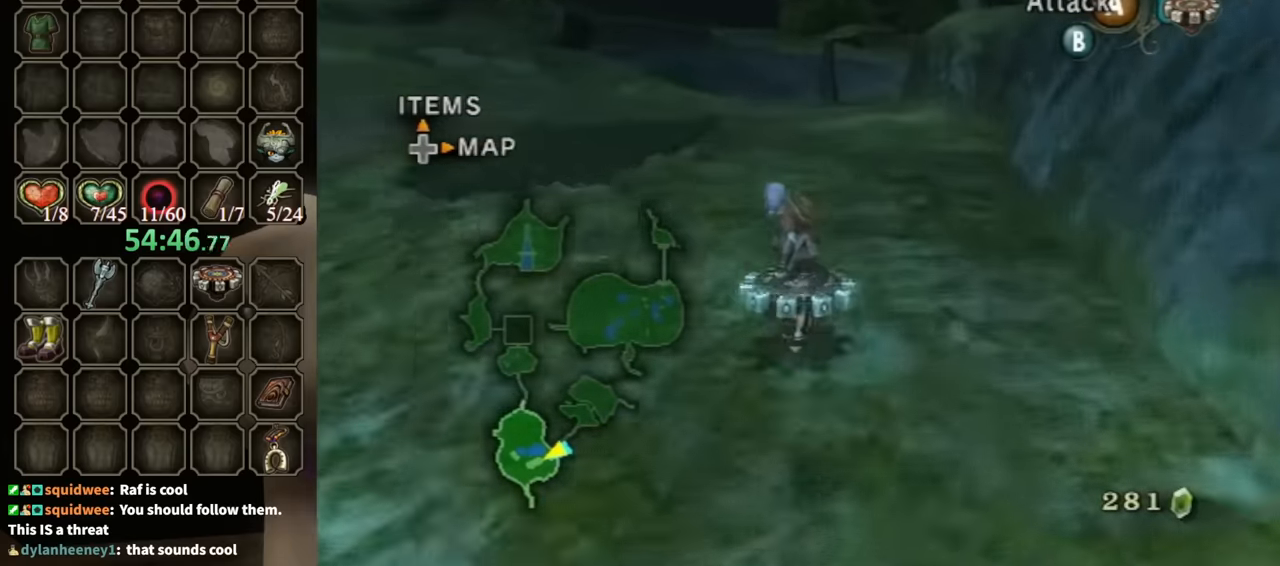
{"buttons": ["R1"], "left_stick": "center", "right_stick": "center", "events": []}
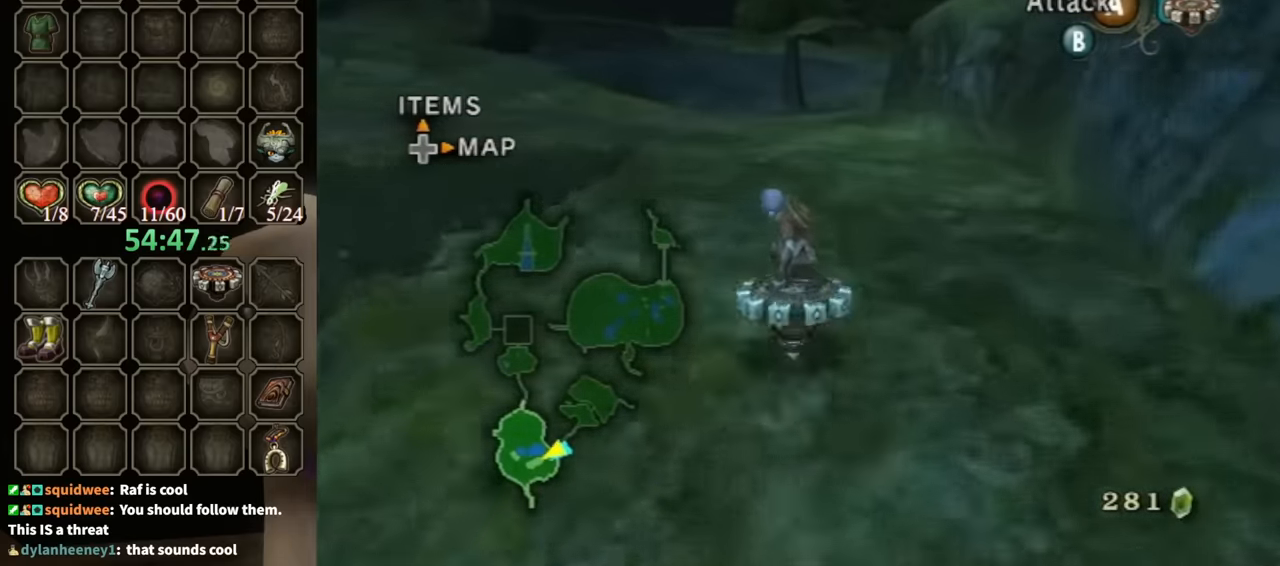
{"buttons": ["R1"], "left_stick": "center", "right_stick": "center", "events": []}
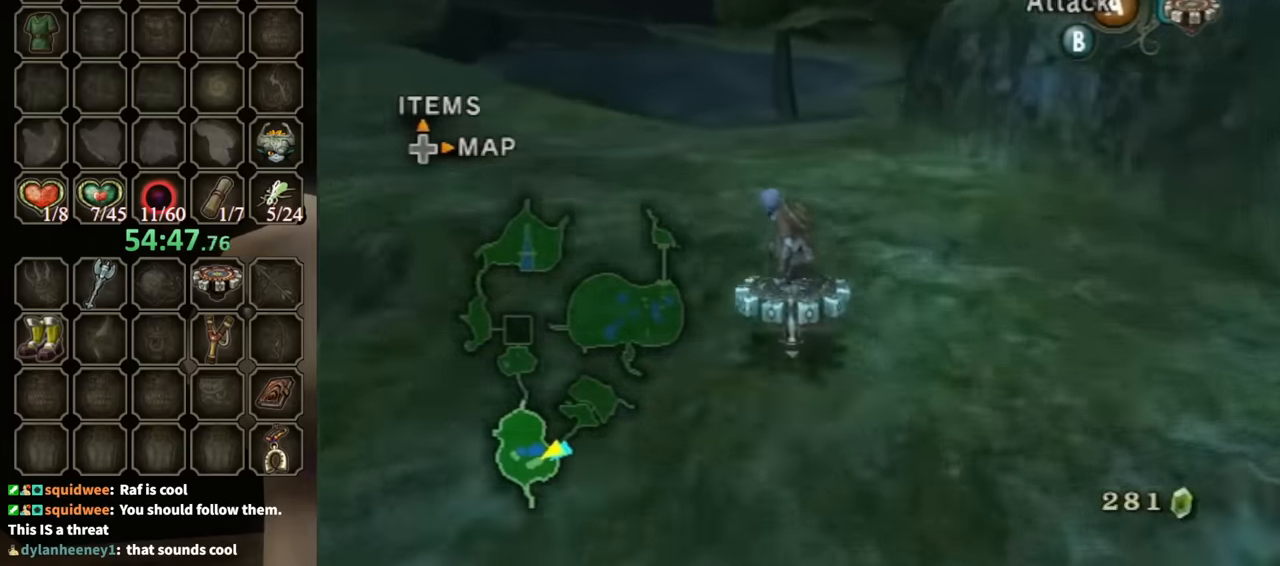
{"buttons": ["R1"], "left_stick": "center", "right_stick": "center", "events": []}
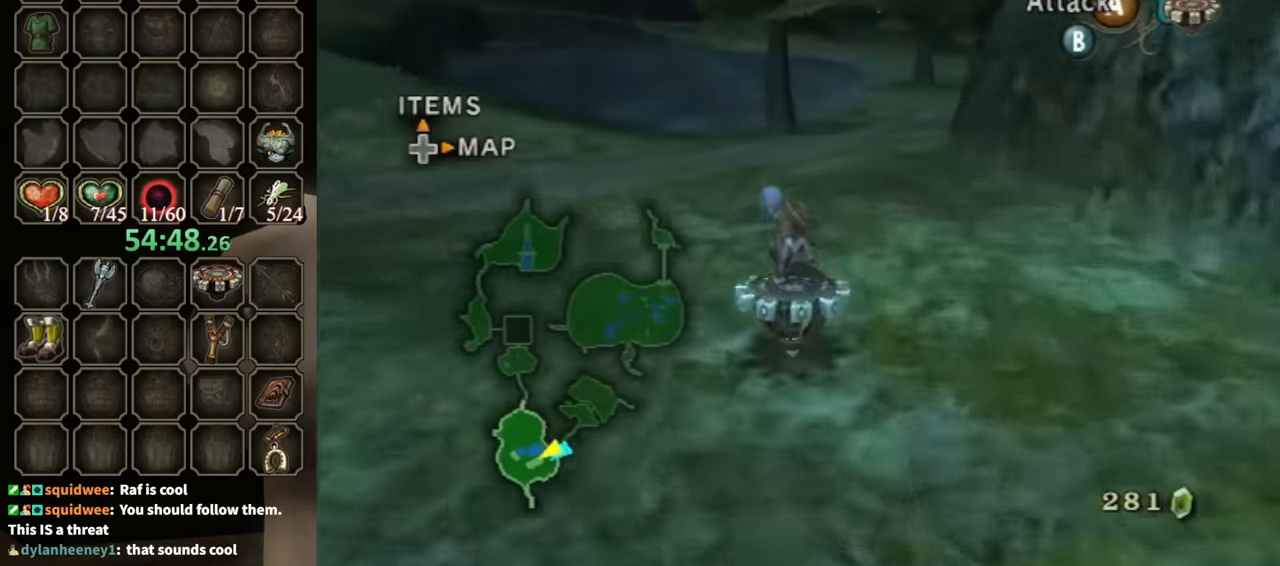
{"buttons": ["R1"], "left_stick": "center", "right_stick": "center", "events": [[67, "left_stick", "right"], [367, "left_stick", "center"]]}
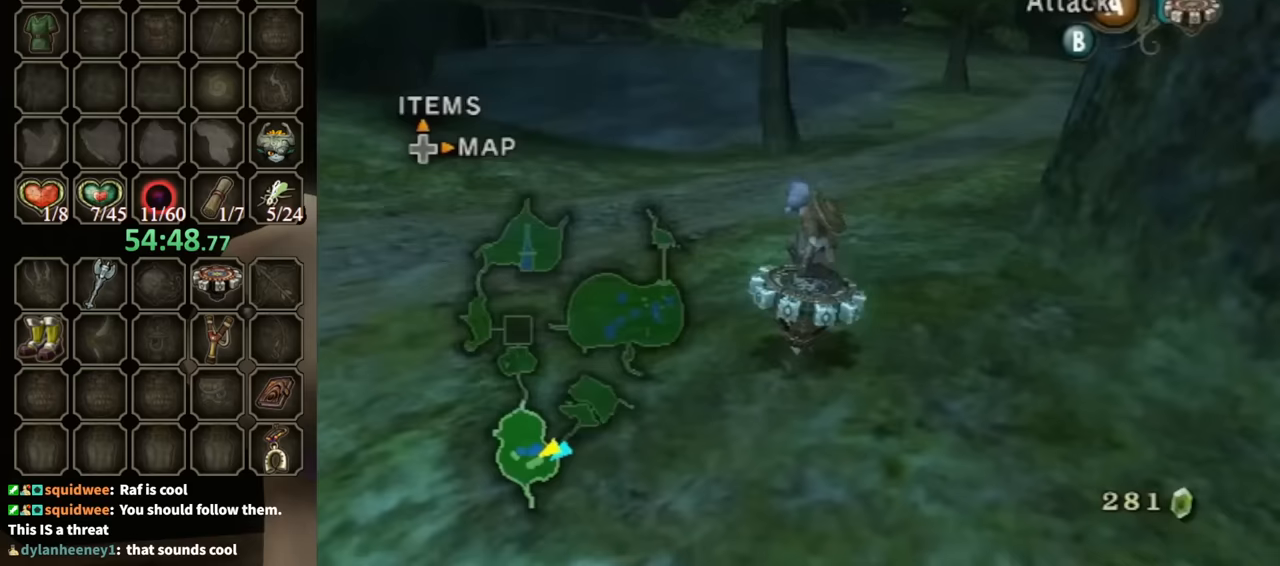
{"buttons": ["R1"], "left_stick": "center", "right_stick": "center", "events": [[100, "left_stick", "right"], [267, "left_stick", "center"]]}
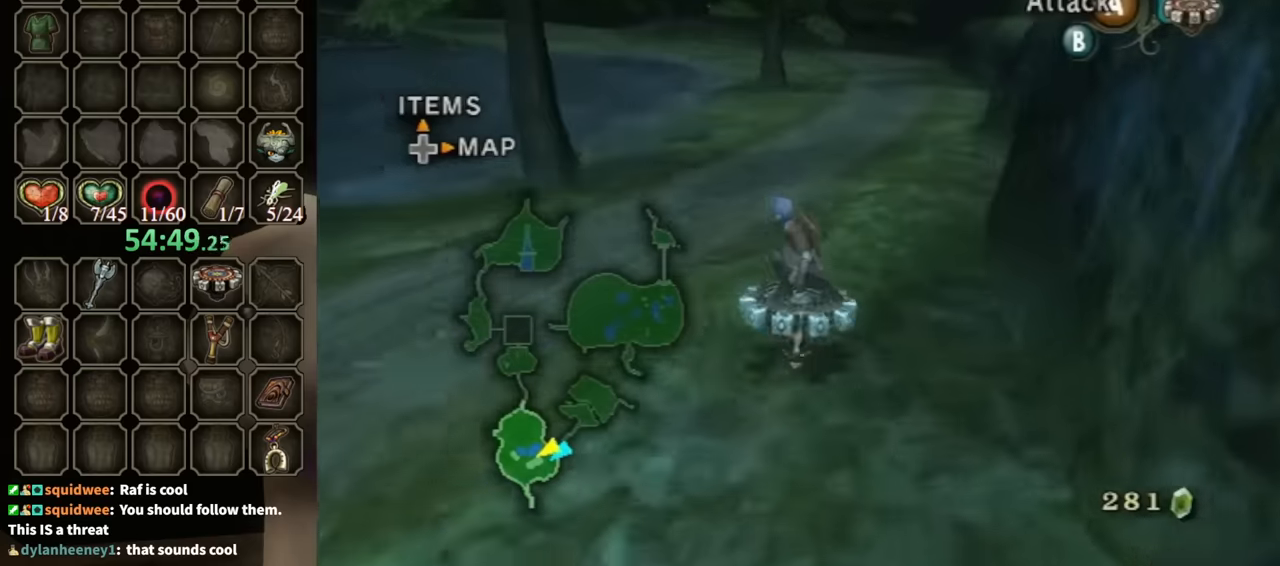
{"buttons": ["R1"], "left_stick": "center", "right_stick": "center", "events": []}
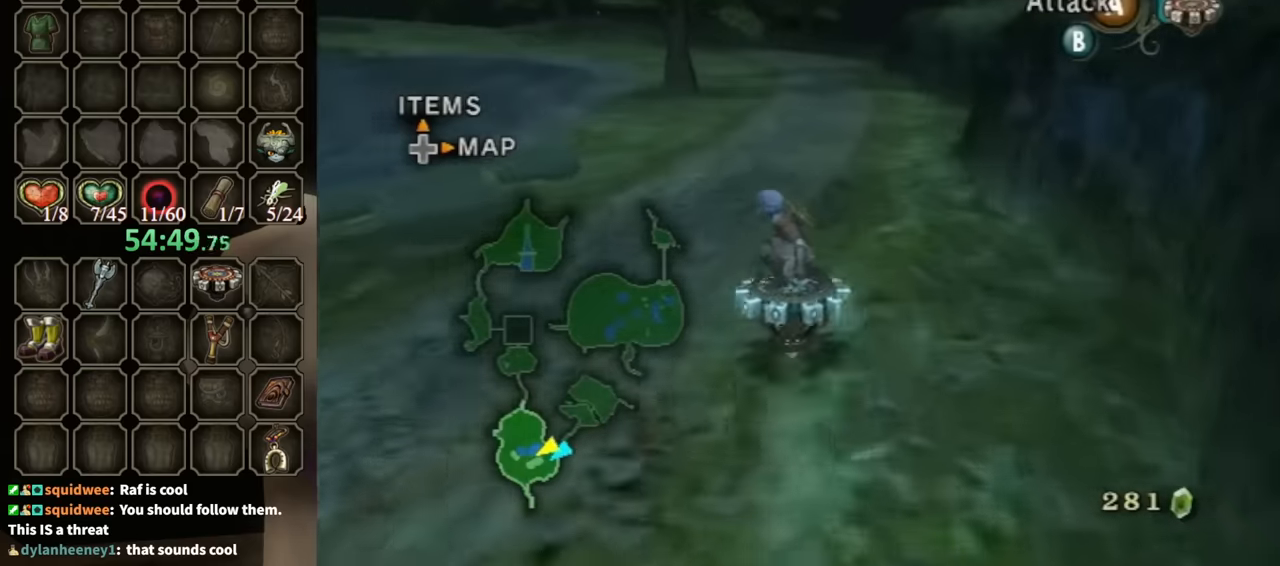
{"buttons": ["R1"], "left_stick": "center", "right_stick": "center", "events": []}
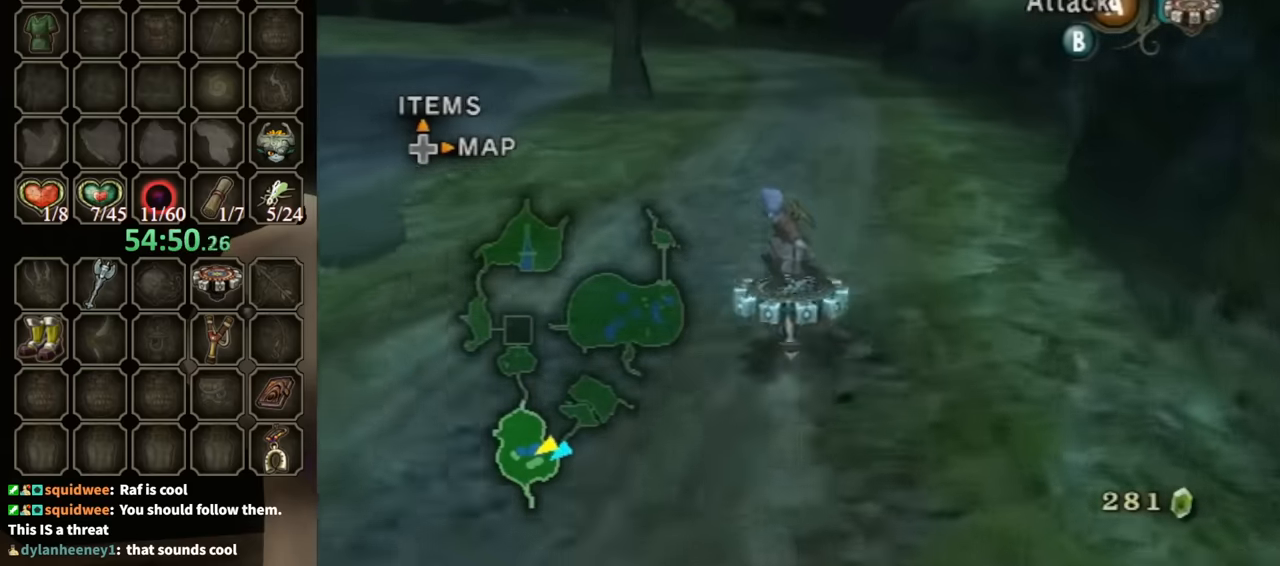
{"buttons": ["R1"], "left_stick": "center", "right_stick": "center", "events": []}
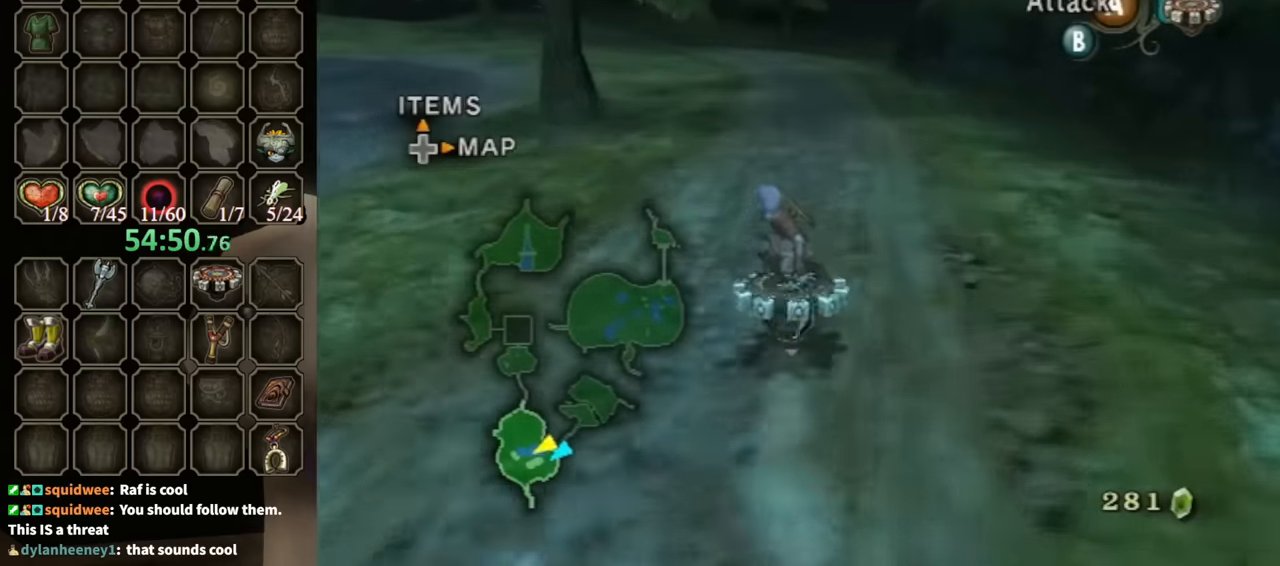
{"buttons": ["R1"], "left_stick": "right", "right_stick": "center", "events": [[500, "left_stick", "right"]]}
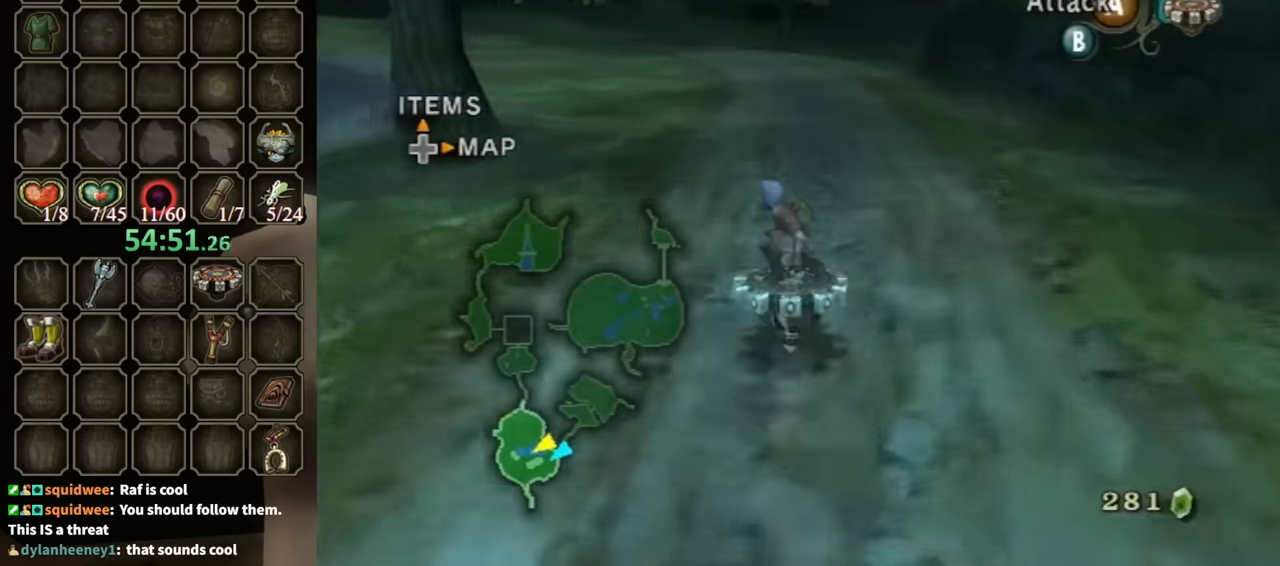
{"buttons": ["R1"], "left_stick": "center", "right_stick": "center", "events": [[167, "left_stick", "center"]]}
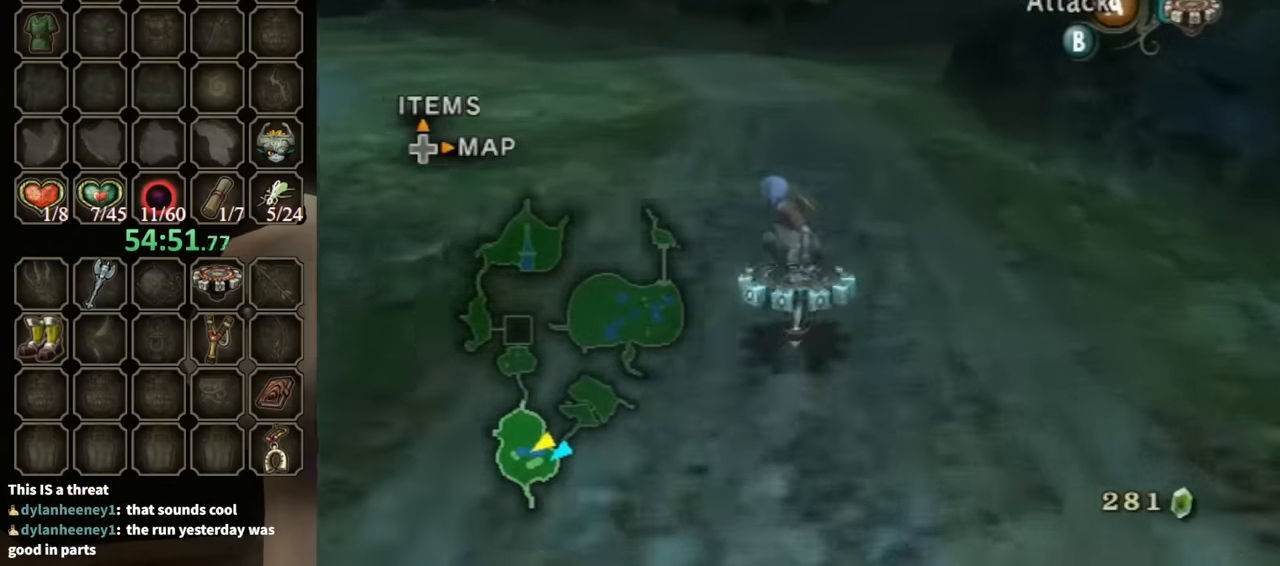
{"buttons": ["R1"], "left_stick": "center", "right_stick": "center", "events": []}
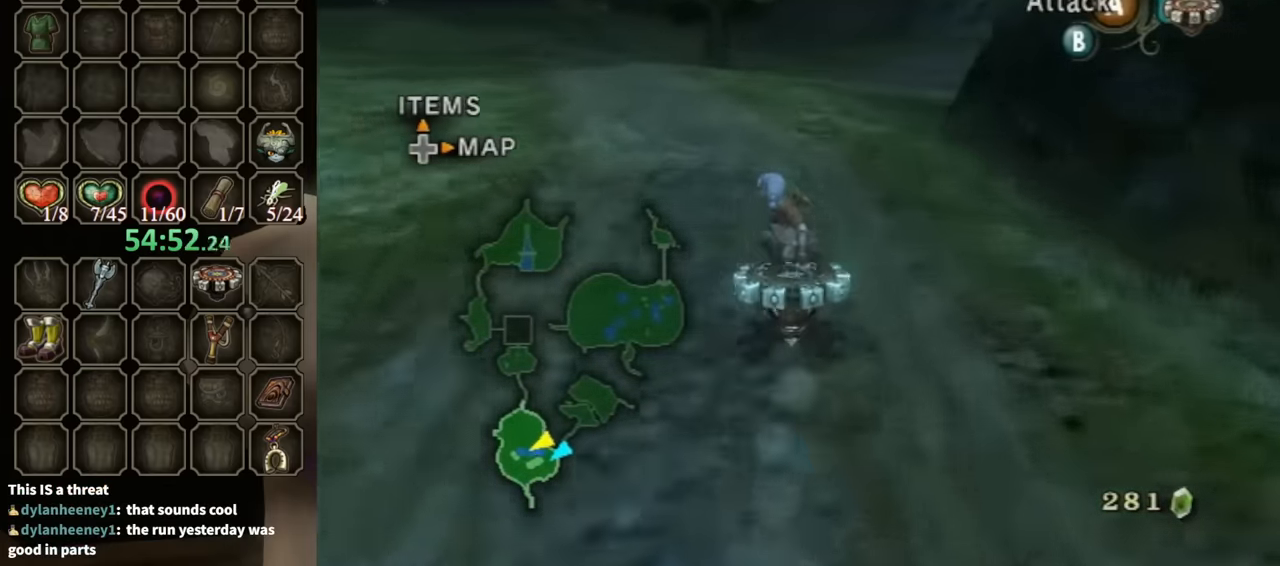
{"buttons": ["X", "R1"], "left_stick": "center", "right_stick": "center", "events": [[433, "X", "down"]]}
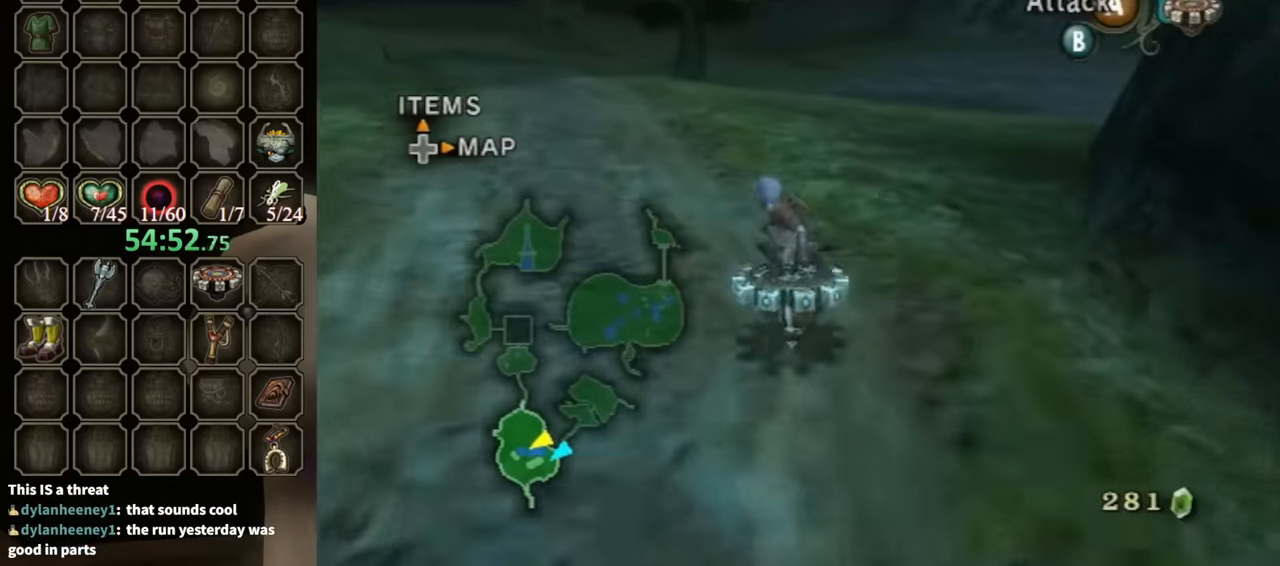
{"buttons": [], "left_stick": "down", "right_stick": "center", "events": [[33, "R1", "up"], [33, "X", "up"], [167, "left_stick", "up-right"], [367, "left_stick", "down-right"], [467, "left_stick", "down"]]}
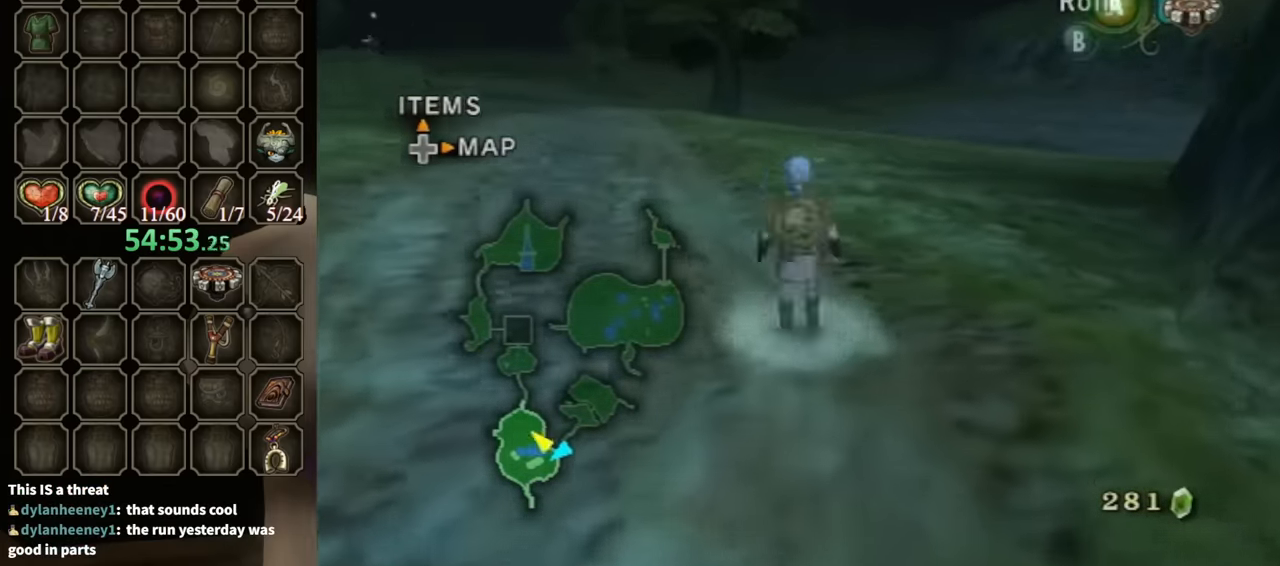
{"buttons": [], "left_stick": "down-left", "right_stick": "center", "events": [[33, "right_stick", "up"], [100, "left_stick", "center"], [167, "right_stick", "center"], [267, "left_stick", "down"], [333, "left_stick", "down-left"]]}
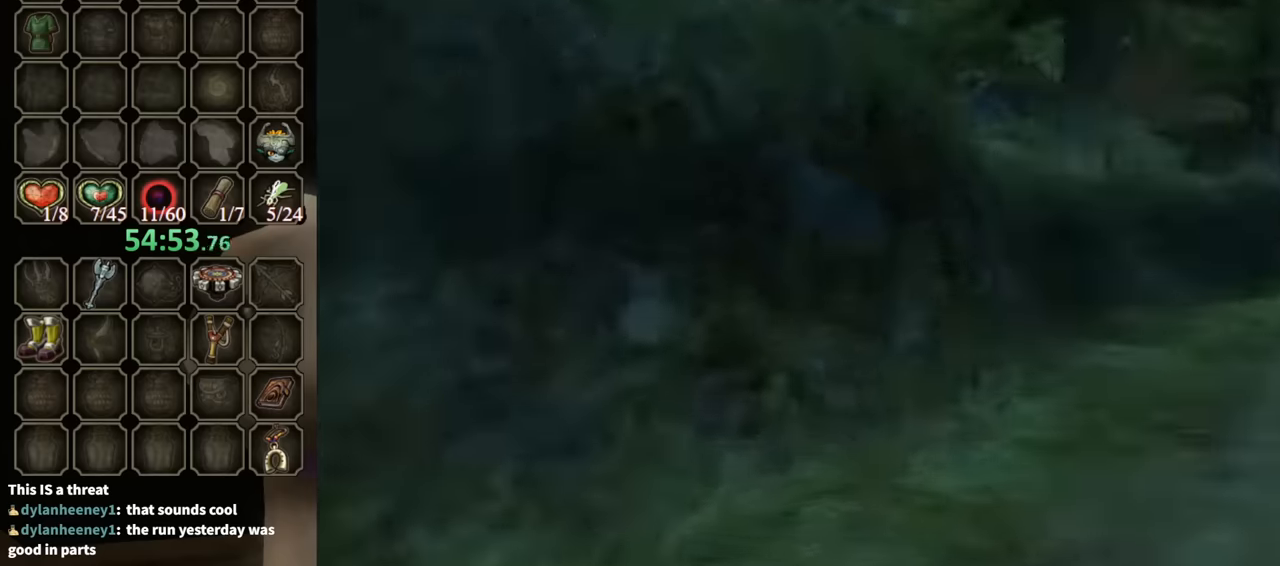
{"buttons": [], "left_stick": "center", "right_stick": "center", "events": [[233, "left_stick", "left"], [366, "left_stick", "center"]]}
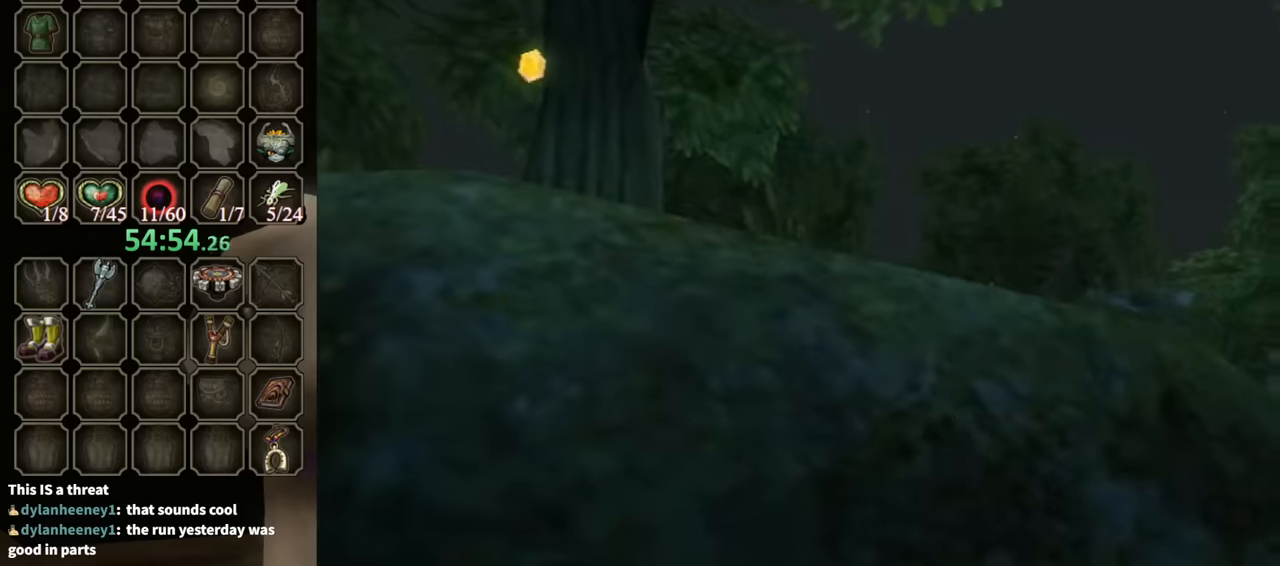
{"buttons": [], "left_stick": "down-left", "right_stick": "right", "events": [[200, "A", "down"], [300, "A", "up"], [333, "left_stick", "down-left"], [400, "right_stick", "right"]]}
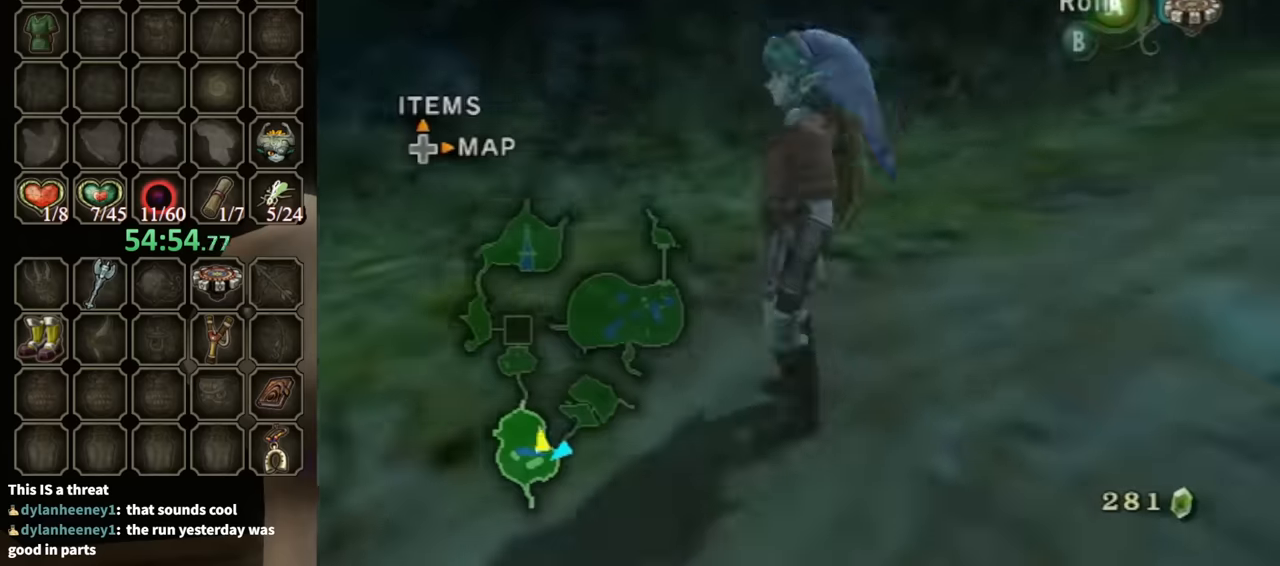
{"buttons": [], "left_stick": "up-left", "right_stick": "right", "events": [[466, "left_stick", "up-left"]]}
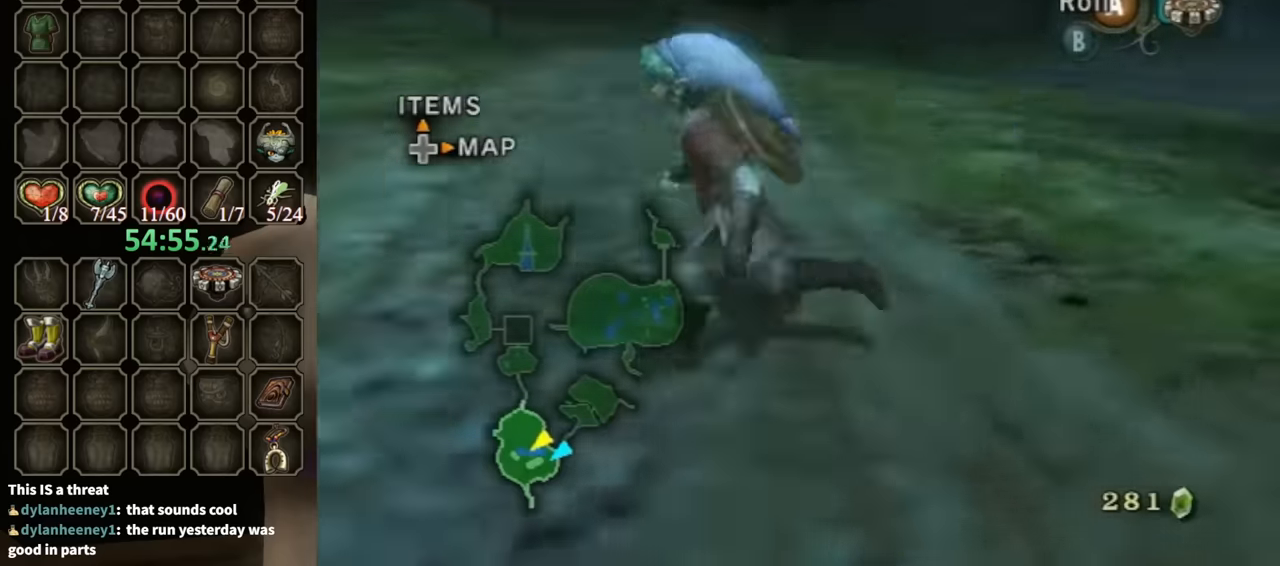
{"buttons": [], "left_stick": "up", "right_stick": "center", "events": [[100, "left_stick", "up-right"], [200, "right_stick", "center"], [266, "left_stick", "up"]]}
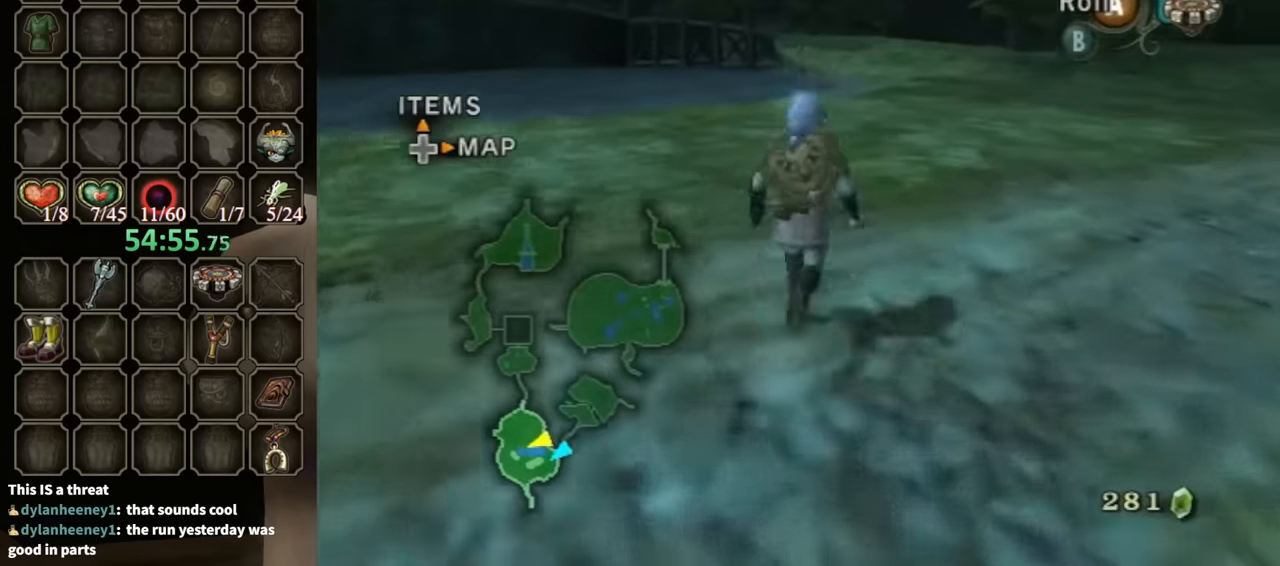
{"buttons": ["R1"], "left_stick": "center", "right_stick": "center", "events": [[33, "X", "down"], [66, "left_stick", "center"], [133, "X", "up"], [266, "R1", "down"]]}
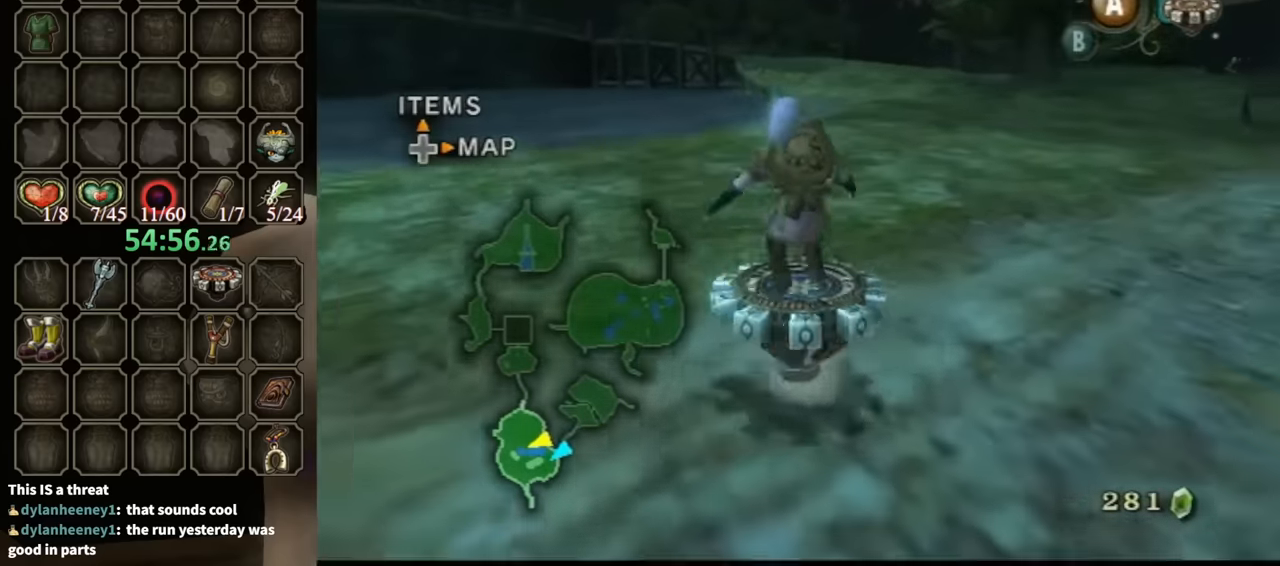
{"buttons": ["R1"], "left_stick": "center", "right_stick": "center", "events": [[33, "left_stick", "right"], [366, "left_stick", "center"]]}
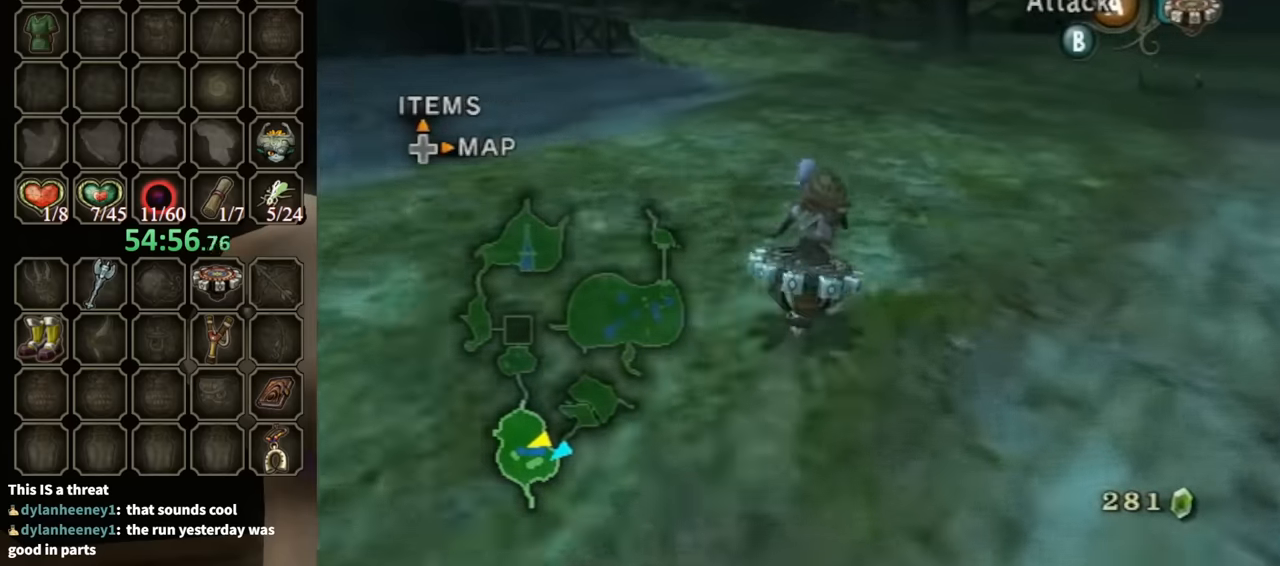
{"buttons": ["R1"], "left_stick": "center", "right_stick": "center", "events": [[33, "left_stick", "right"], [200, "left_stick", "center"], [400, "left_stick", "right"], [500, "left_stick", "center"]]}
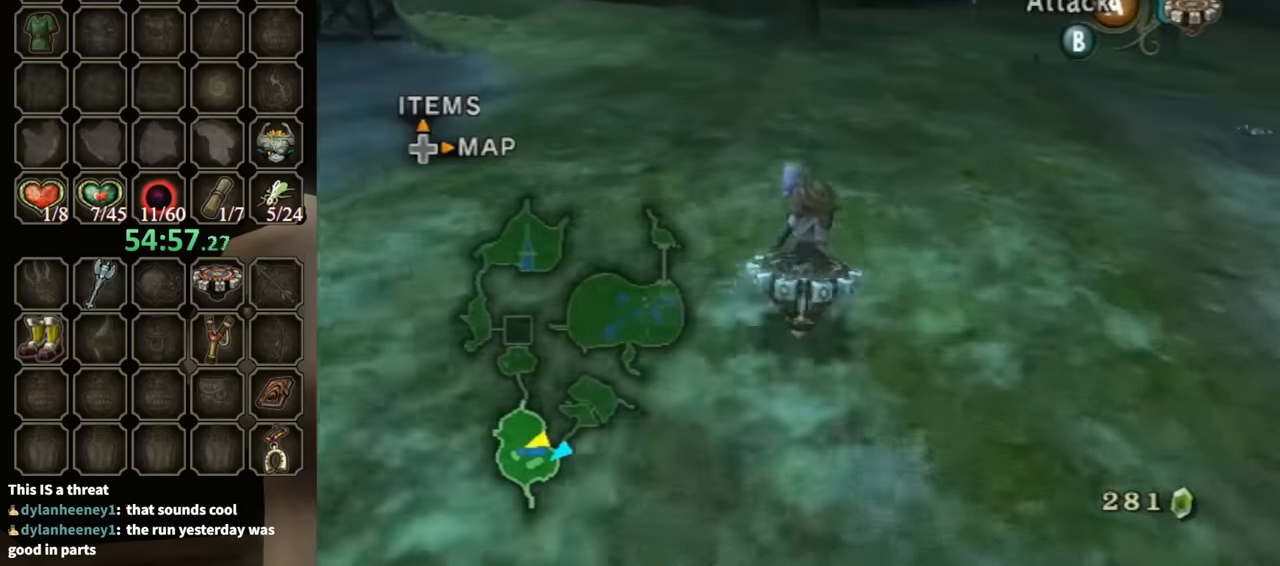
{"buttons": ["R1"], "left_stick": "center", "right_stick": "center", "events": []}
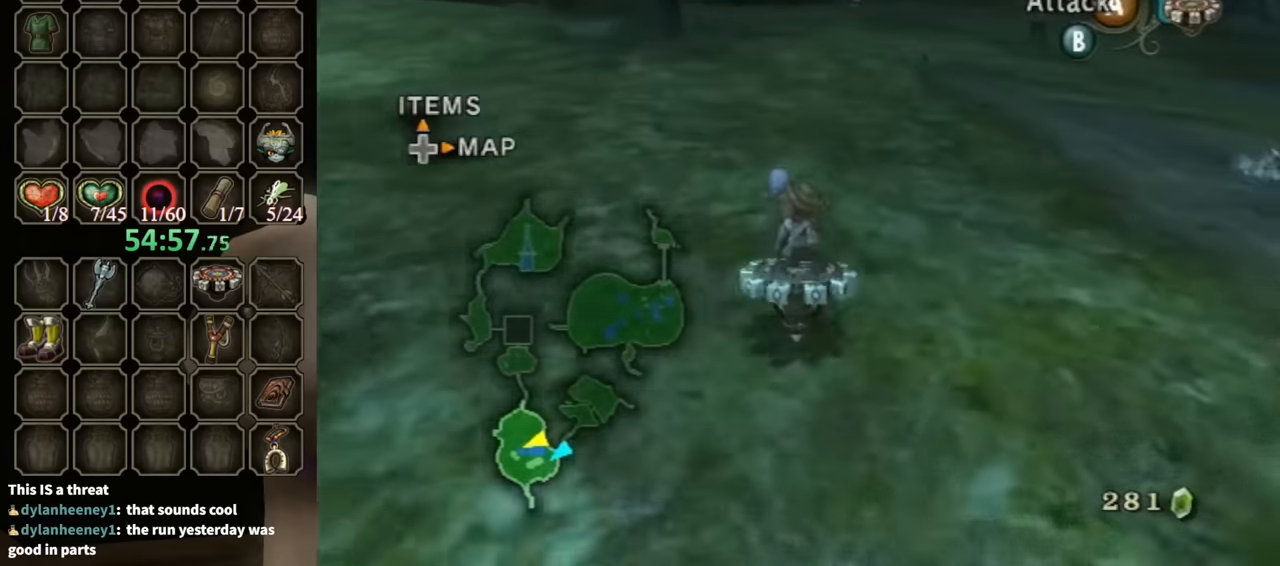
{"buttons": ["R1"], "left_stick": "center", "right_stick": "center", "events": []}